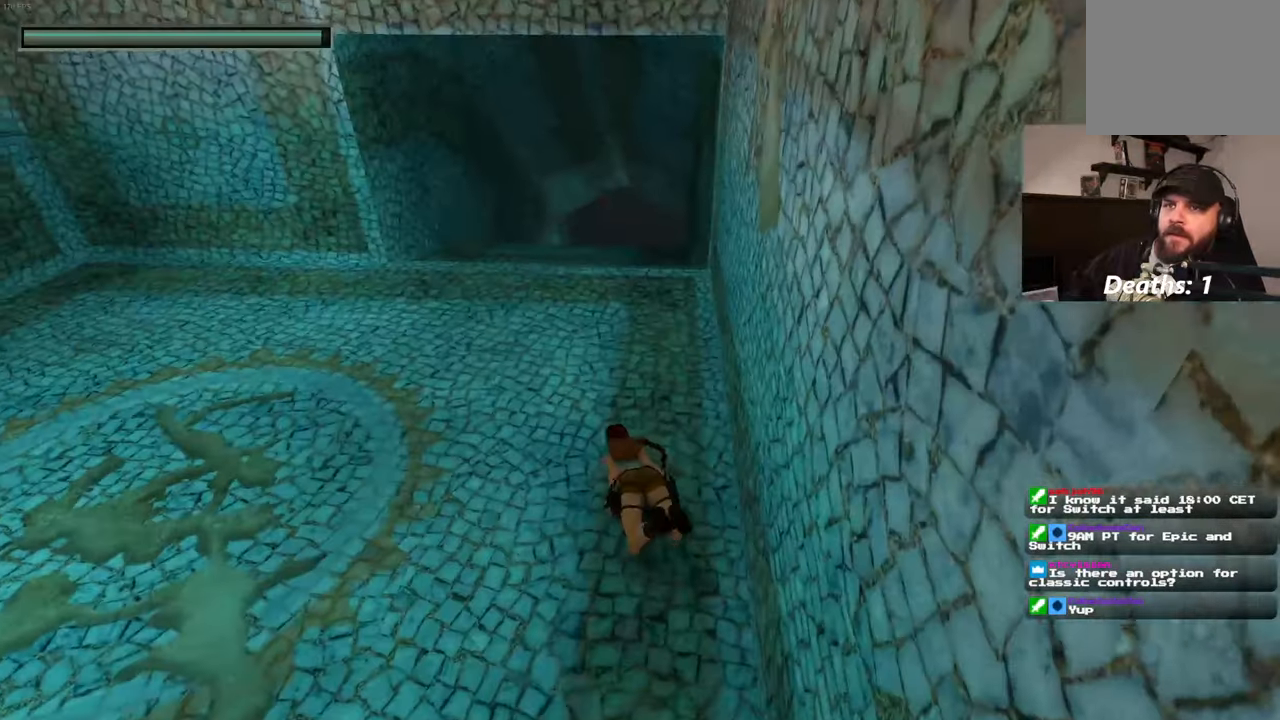
Gameplay with a controller (PlayStation layout); each line is a JSON object with the inputs held at the frame after it. "events" lists button and stick changes between this image and that frame as [ms after this image, input, new state], when the widget could be followed in between. Not read: CROSS HOME L3 R2 R3.
{"buttons": [], "left_stick": "center", "right_stick": "center", "events": [[50, "left_stick", "up"], [500, "left_stick", "center"]]}
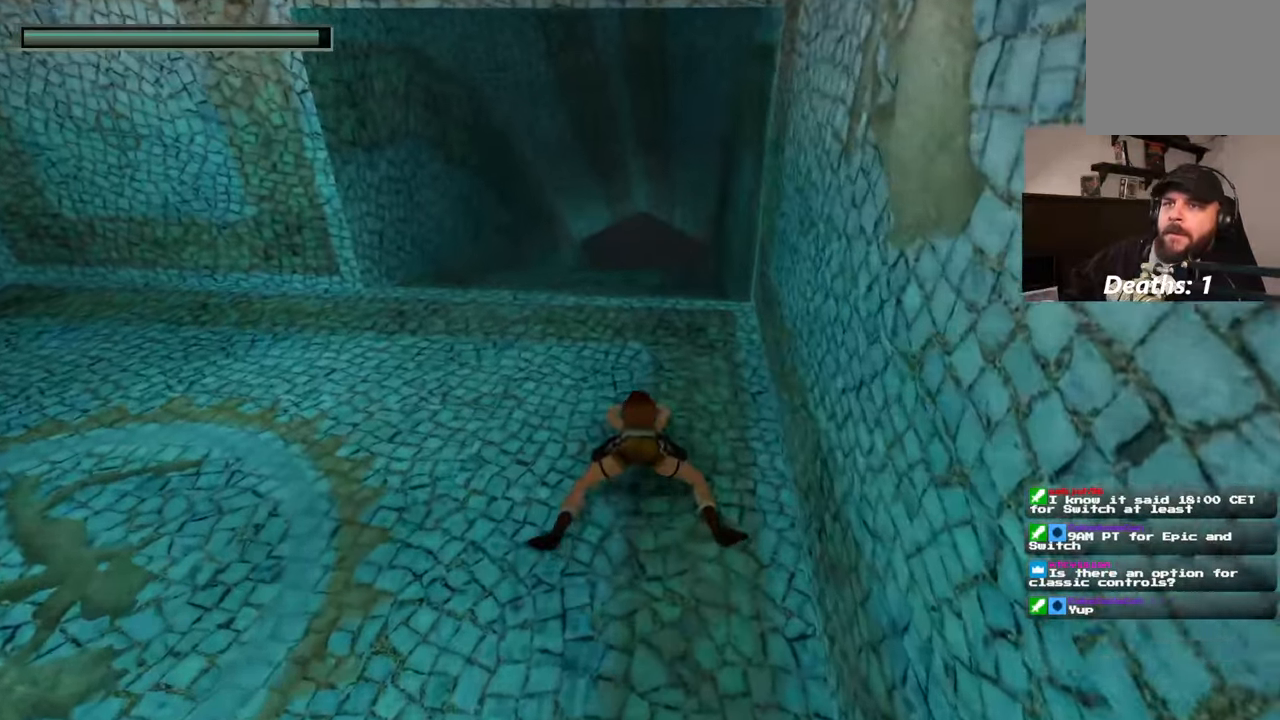
{"buttons": [], "left_stick": "up", "right_stick": "center"}
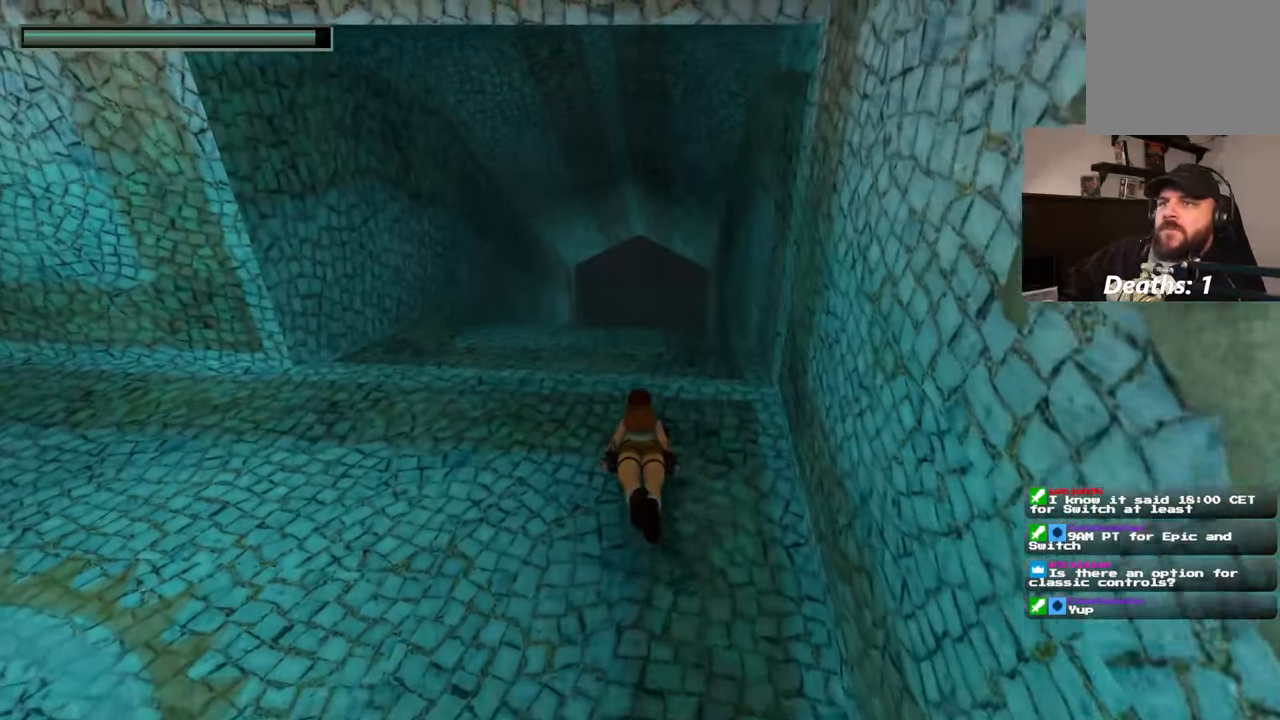
{"buttons": [], "left_stick": "up", "right_stick": "center", "events": []}
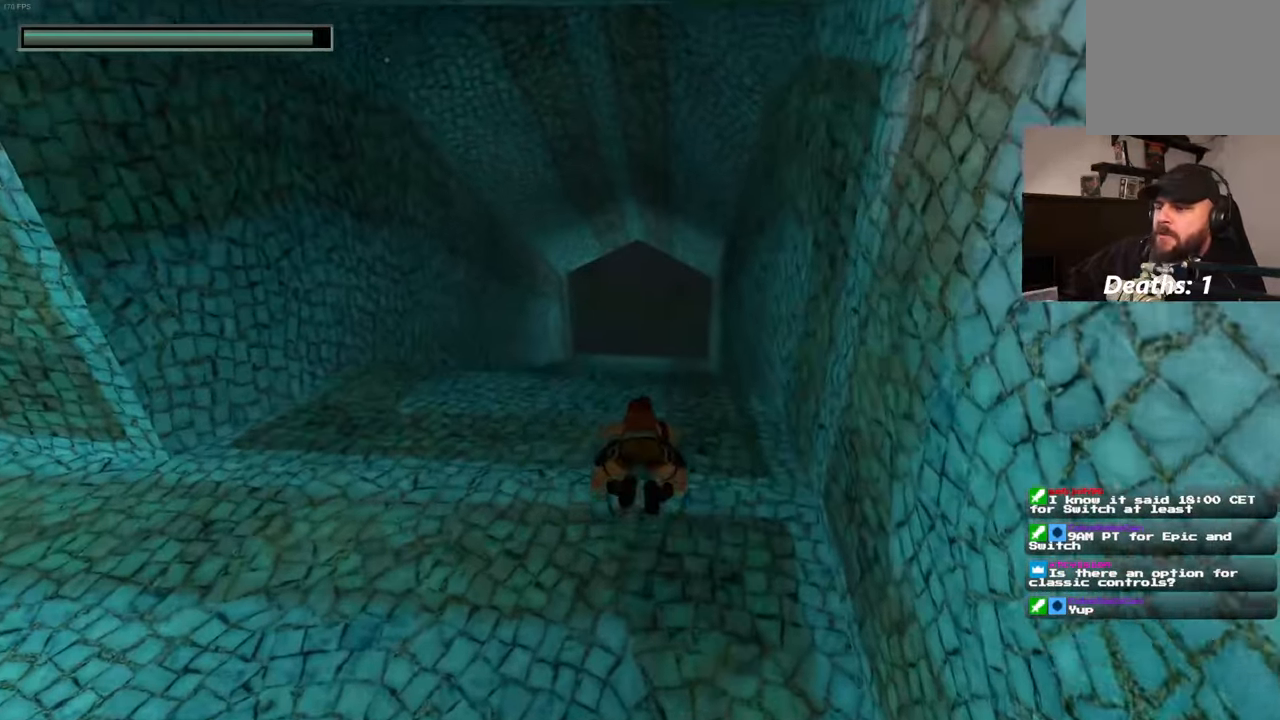
{"buttons": [], "left_stick": "up", "right_stick": "center", "events": []}
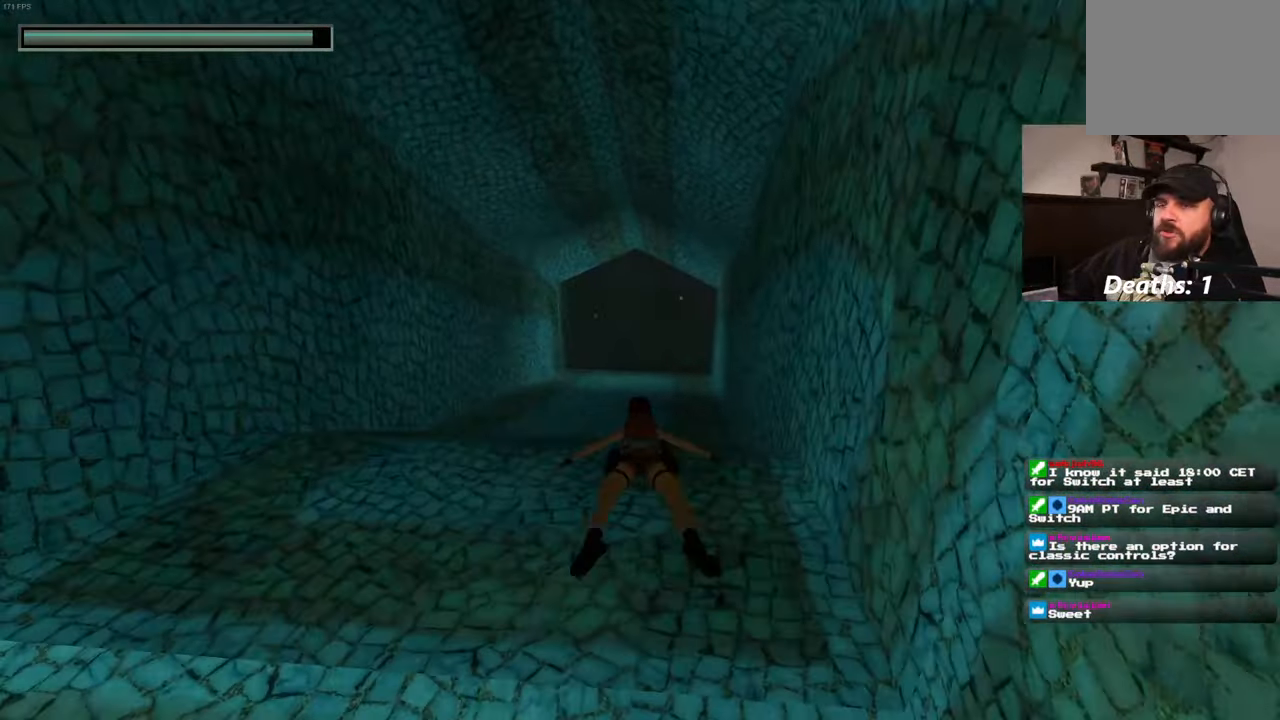
{"buttons": [], "left_stick": "up", "right_stick": "center", "events": []}
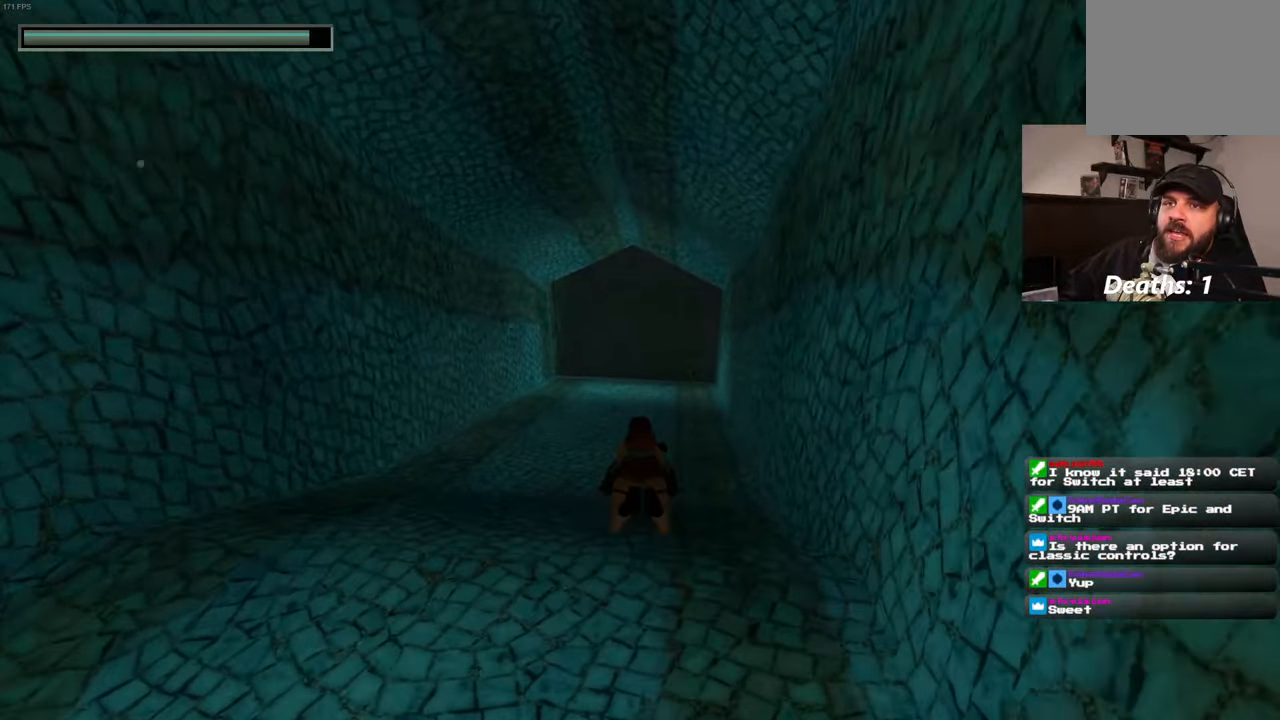
{"buttons": [], "left_stick": "up", "right_stick": "center", "events": [[83, "right_stick", "down"], [167, "right_stick", "center"]]}
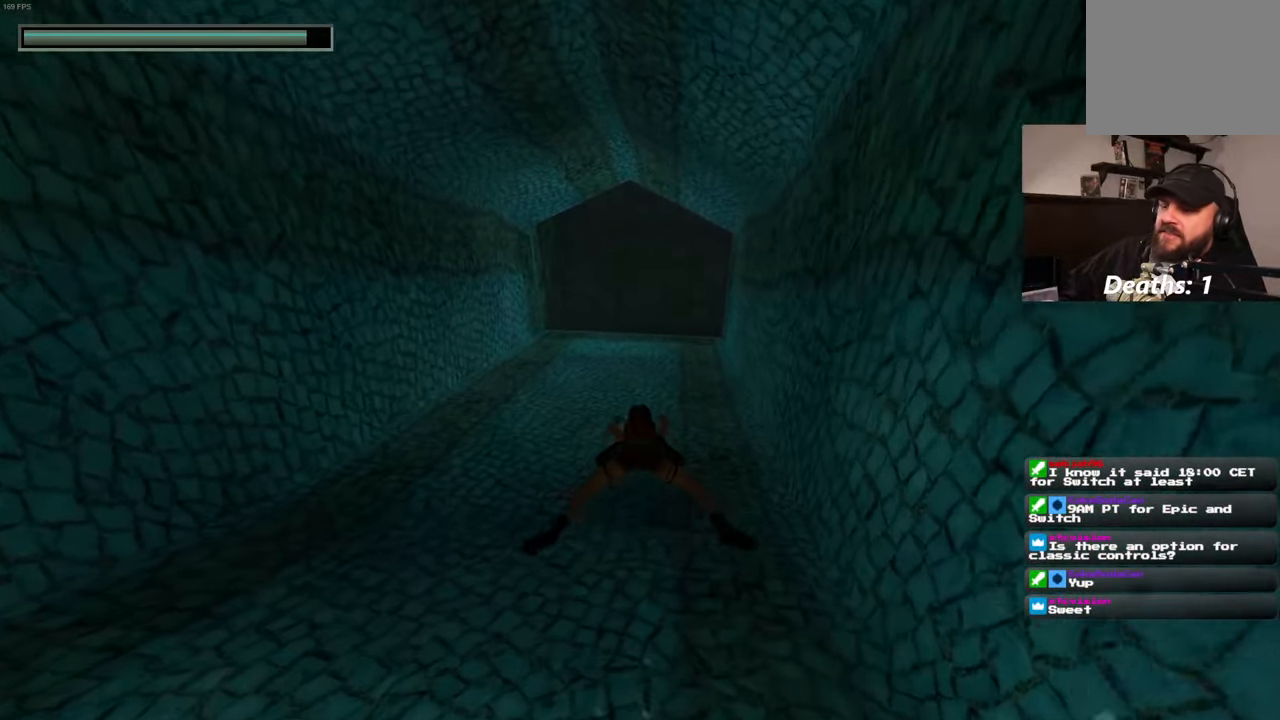
{"buttons": [], "left_stick": "up", "right_stick": "center"}
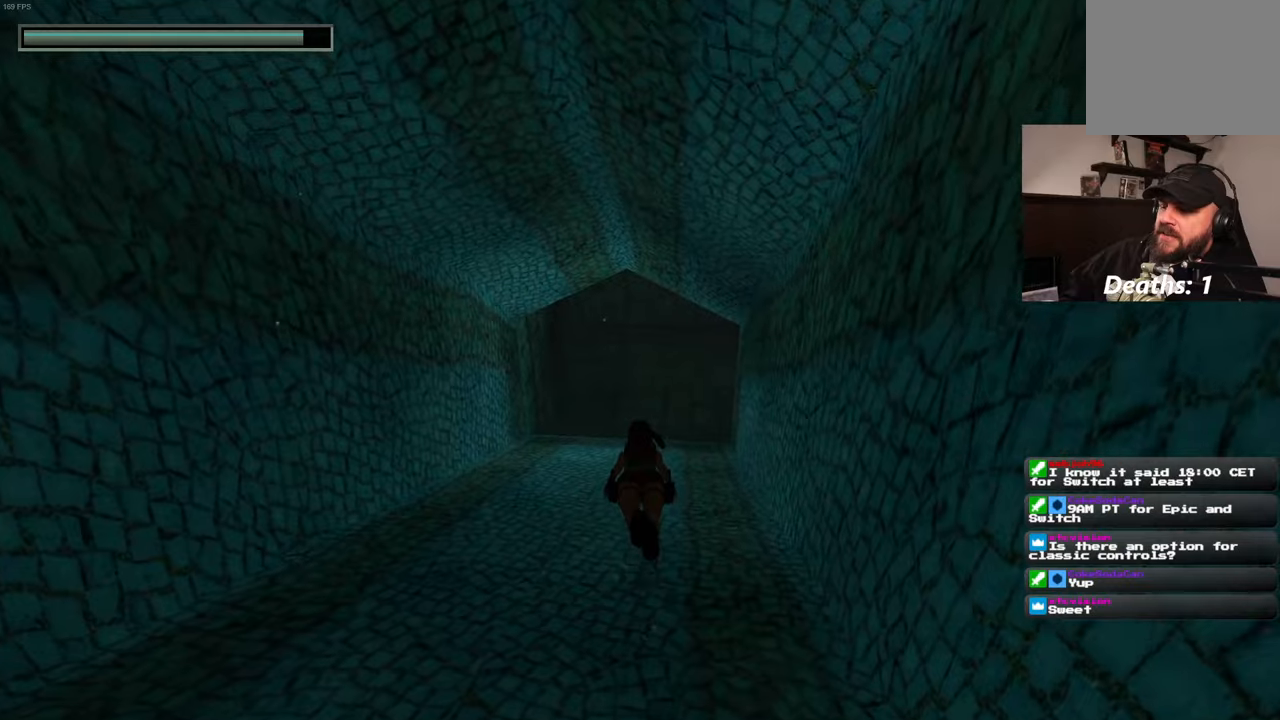
{"buttons": [], "left_stick": "up", "right_stick": "center", "events": []}
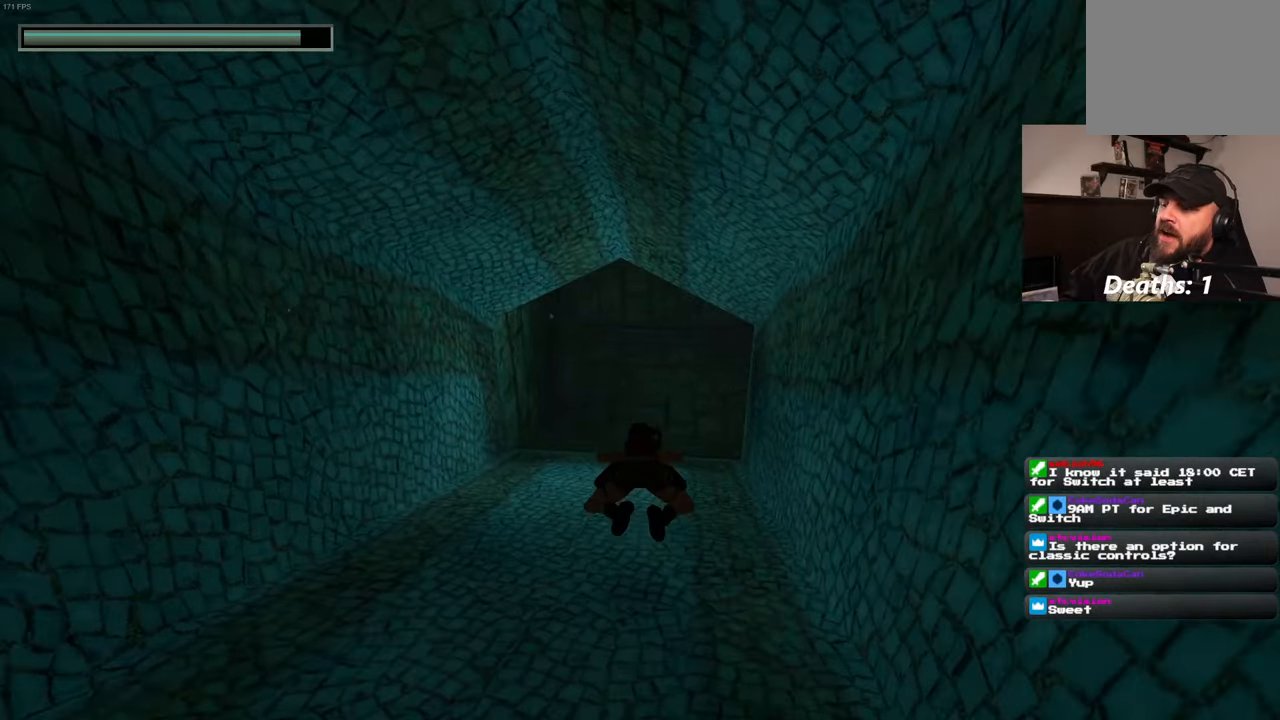
{"buttons": [], "left_stick": "up", "right_stick": "center", "events": []}
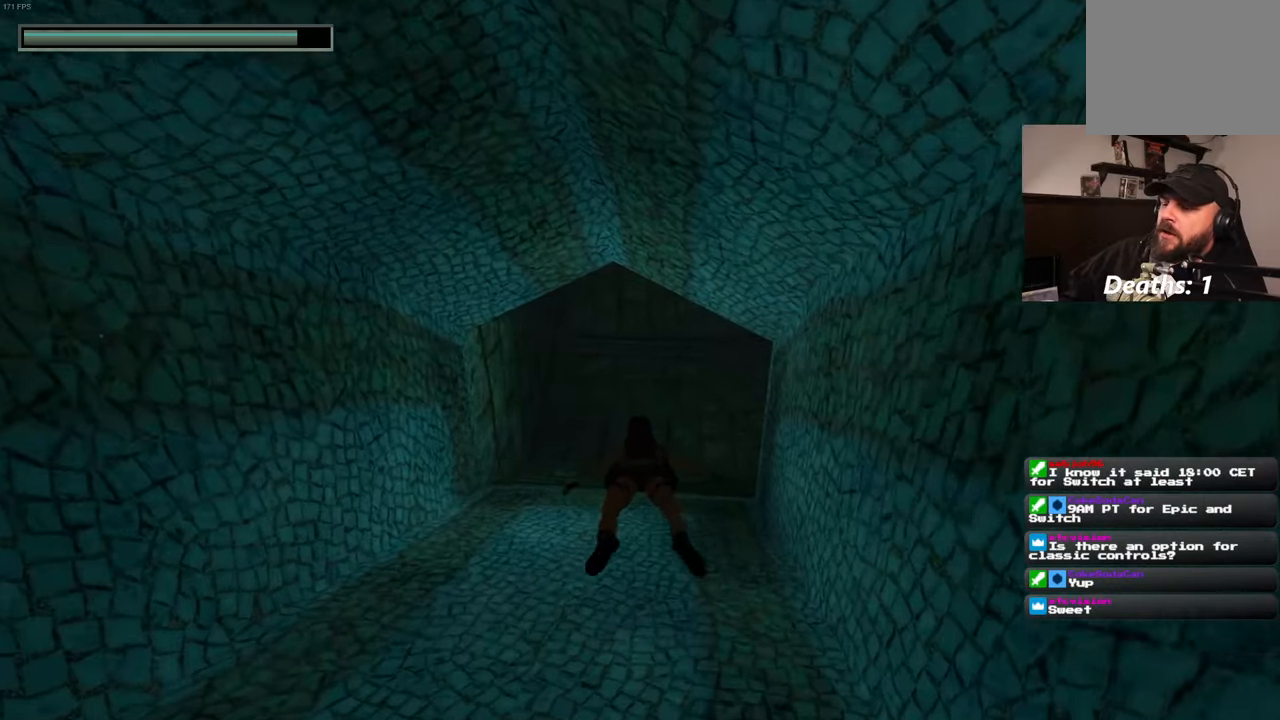
{"buttons": [], "left_stick": "up", "right_stick": "center", "events": [[384, "right_stick", "down"], [500, "right_stick", "center"]]}
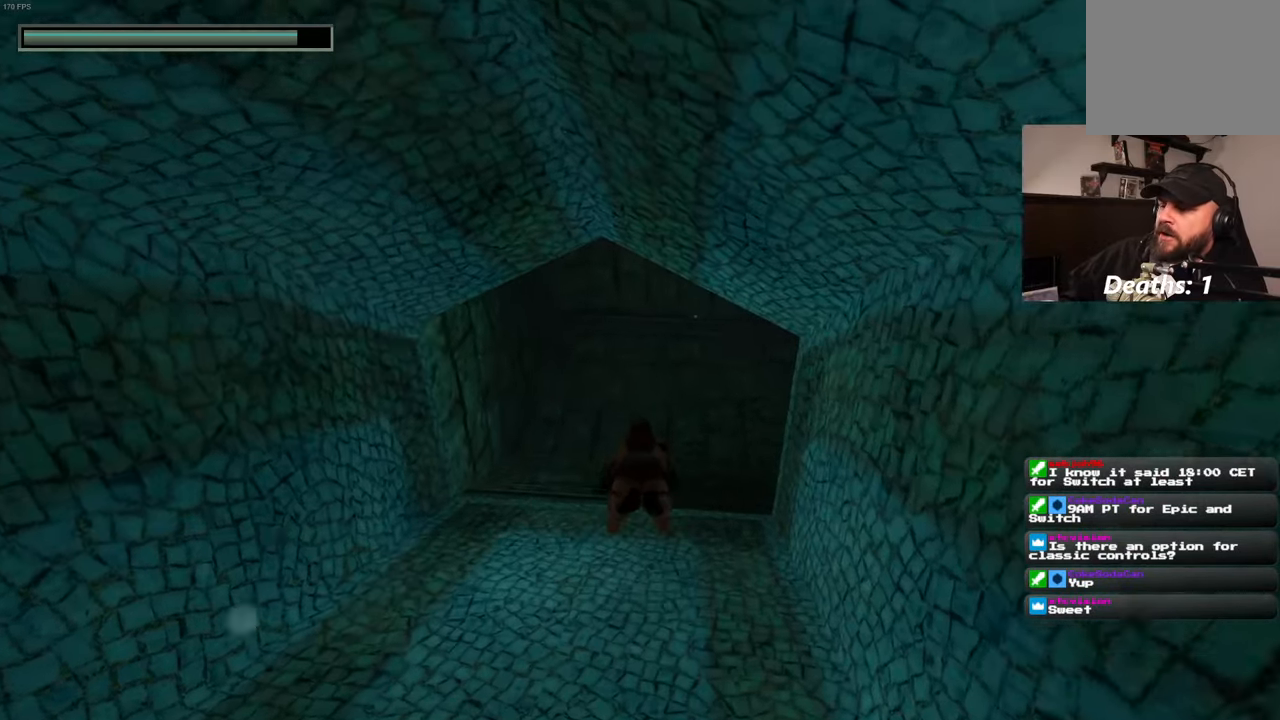
{"buttons": [], "left_stick": "up", "right_stick": "up-right", "events": [[417, "right_stick", "up-right"]]}
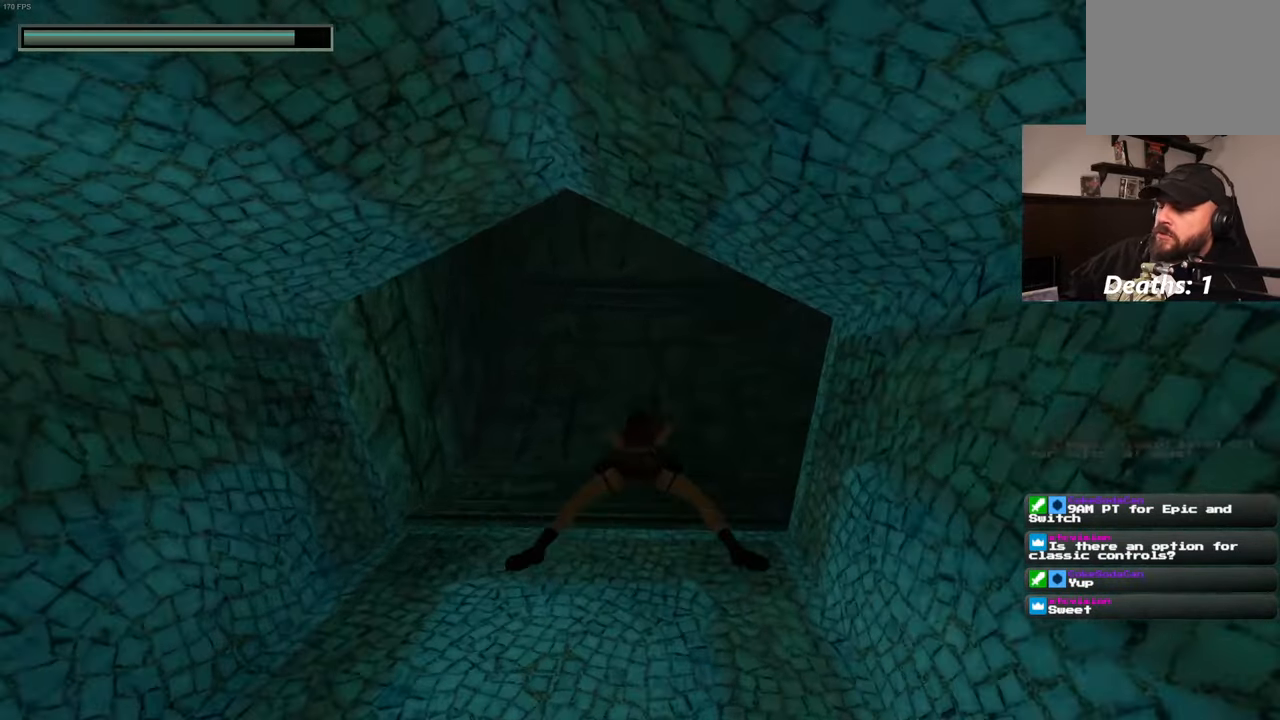
{"buttons": [], "left_stick": "up", "right_stick": "right", "events": [[67, "right_stick", "center"], [367, "right_stick", "right"]]}
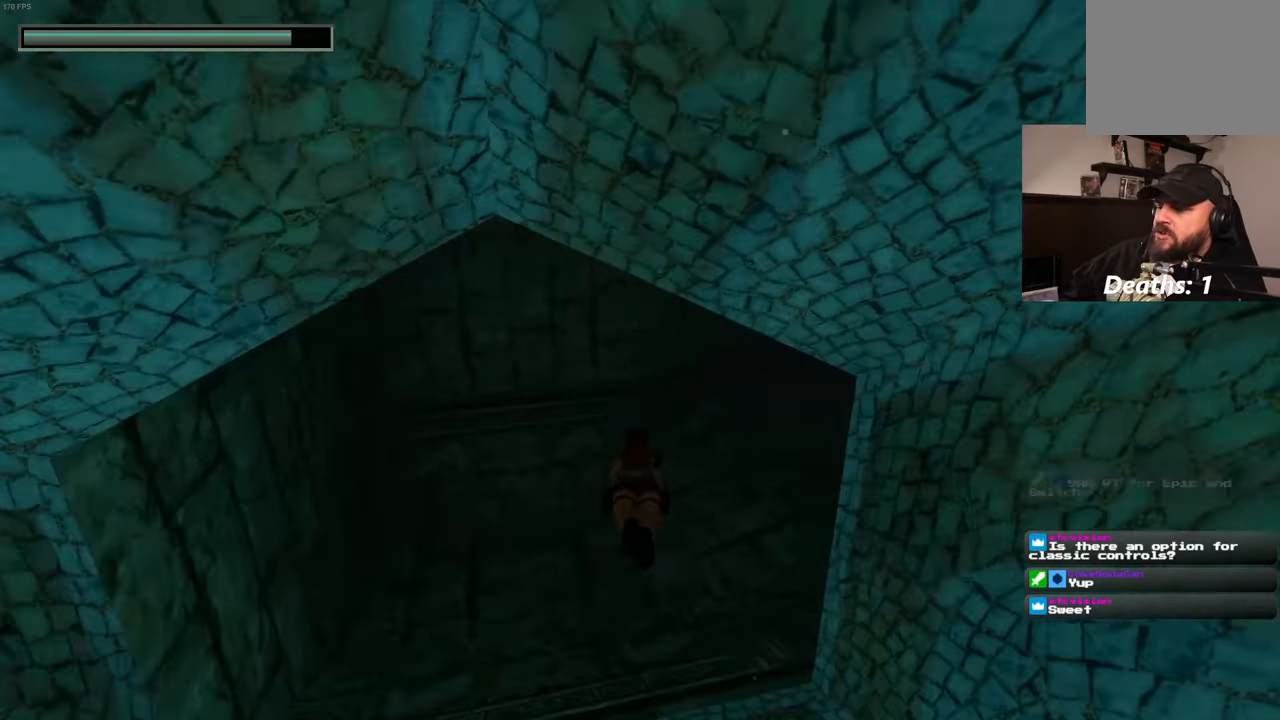
{"buttons": [], "left_stick": "up", "right_stick": "center", "events": [[217, "right_stick", "center"]]}
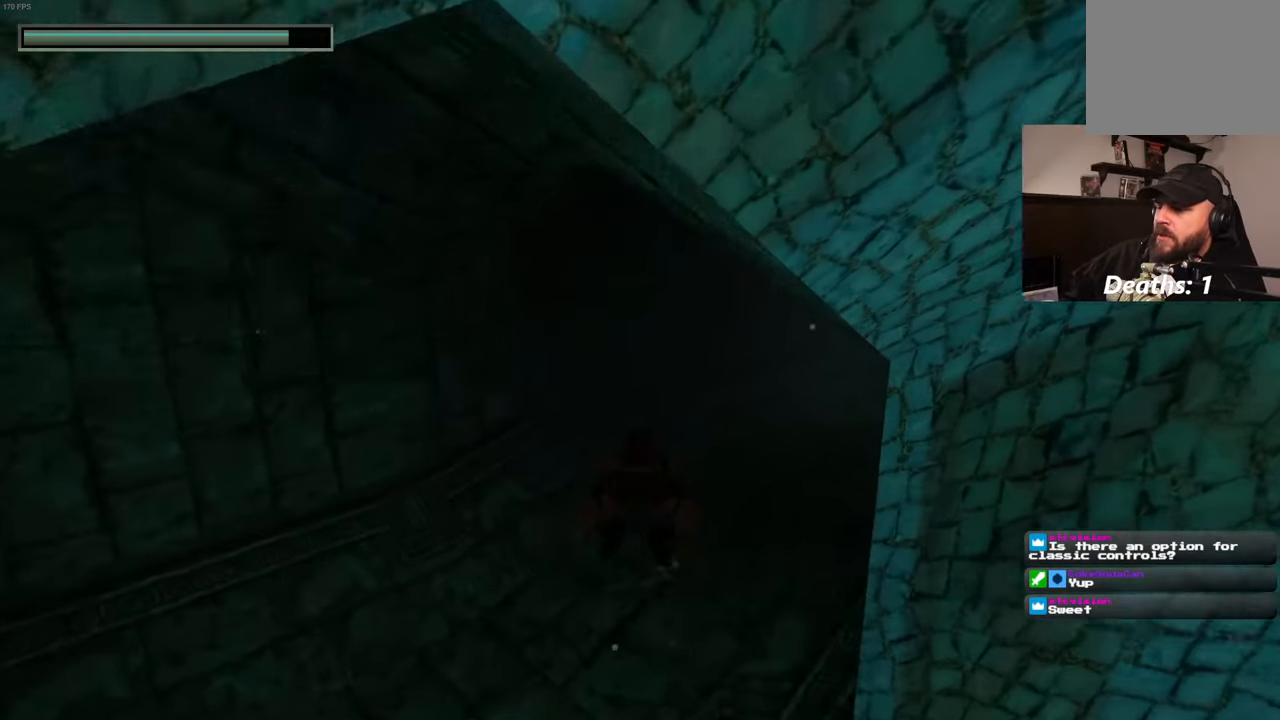
{"buttons": [], "left_stick": "up-right", "right_stick": "right", "events": [[34, "right_stick", "up-right"], [200, "right_stick", "center"], [467, "left_stick", "up-right"], [500, "right_stick", "right"]]}
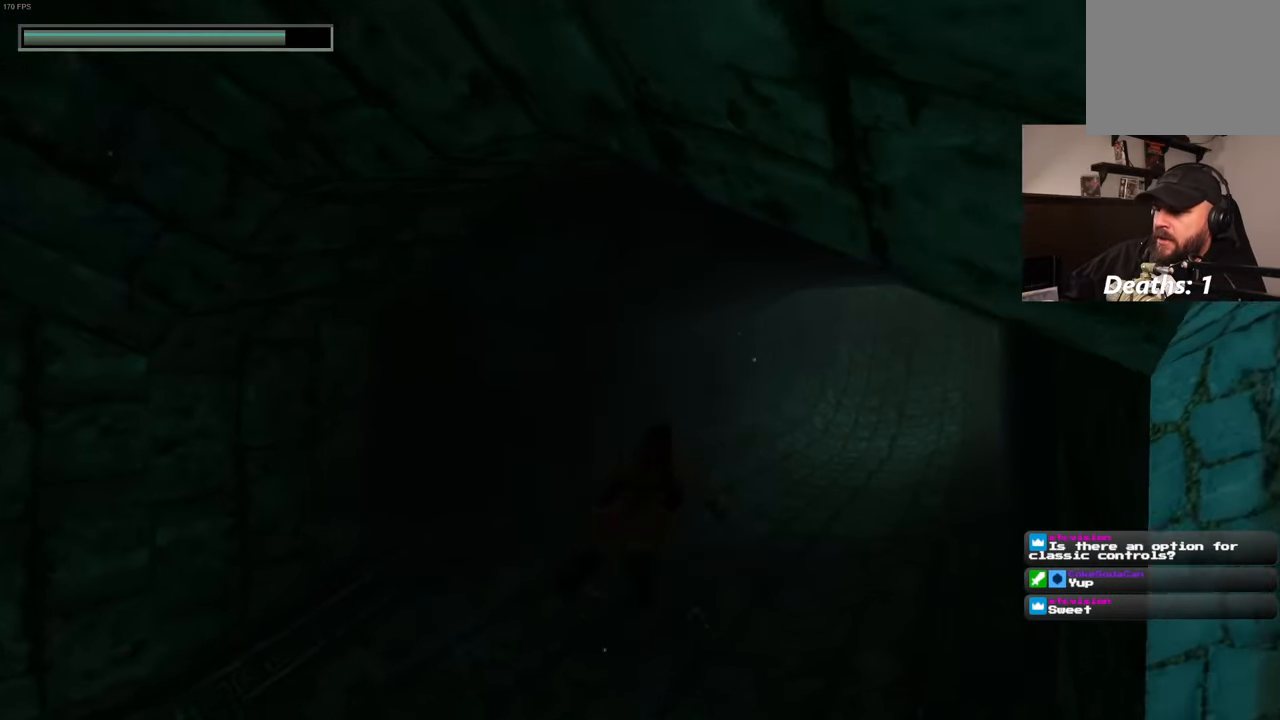
{"buttons": [], "left_stick": "up", "right_stick": "center", "events": [[150, "left_stick", "up"], [150, "right_stick", "center"]]}
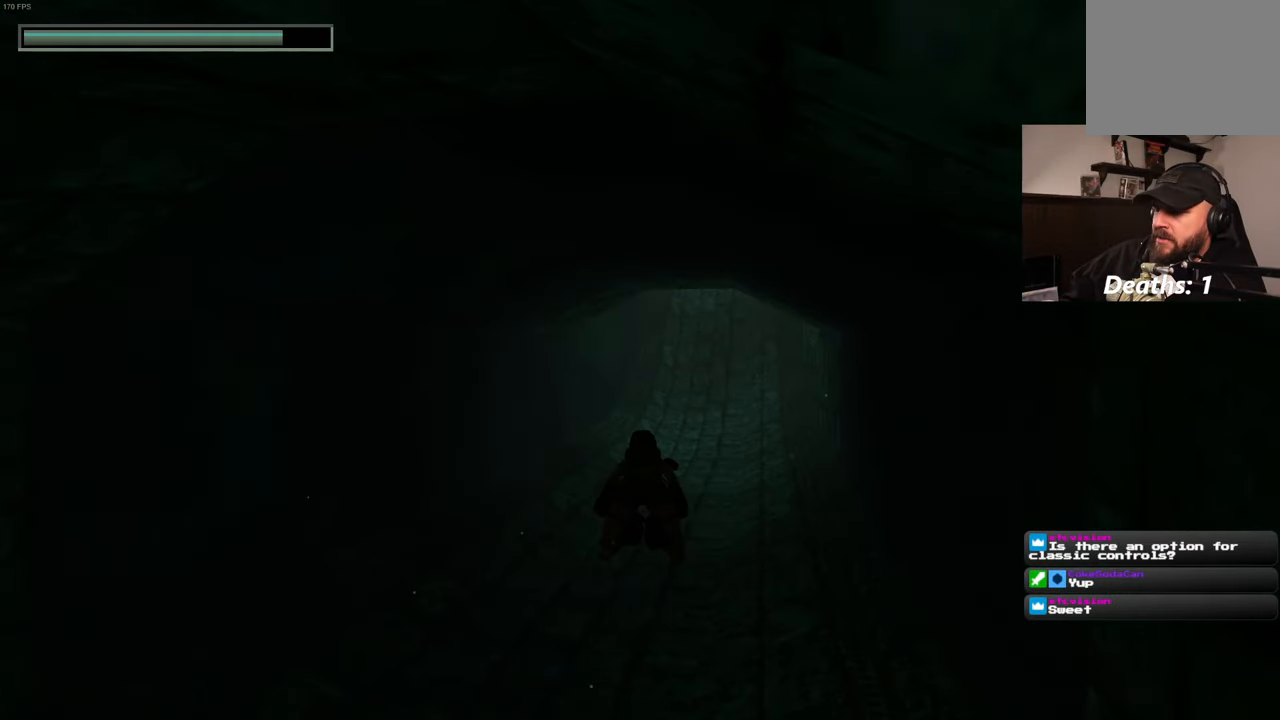
{"buttons": [], "left_stick": "up", "right_stick": "center", "events": []}
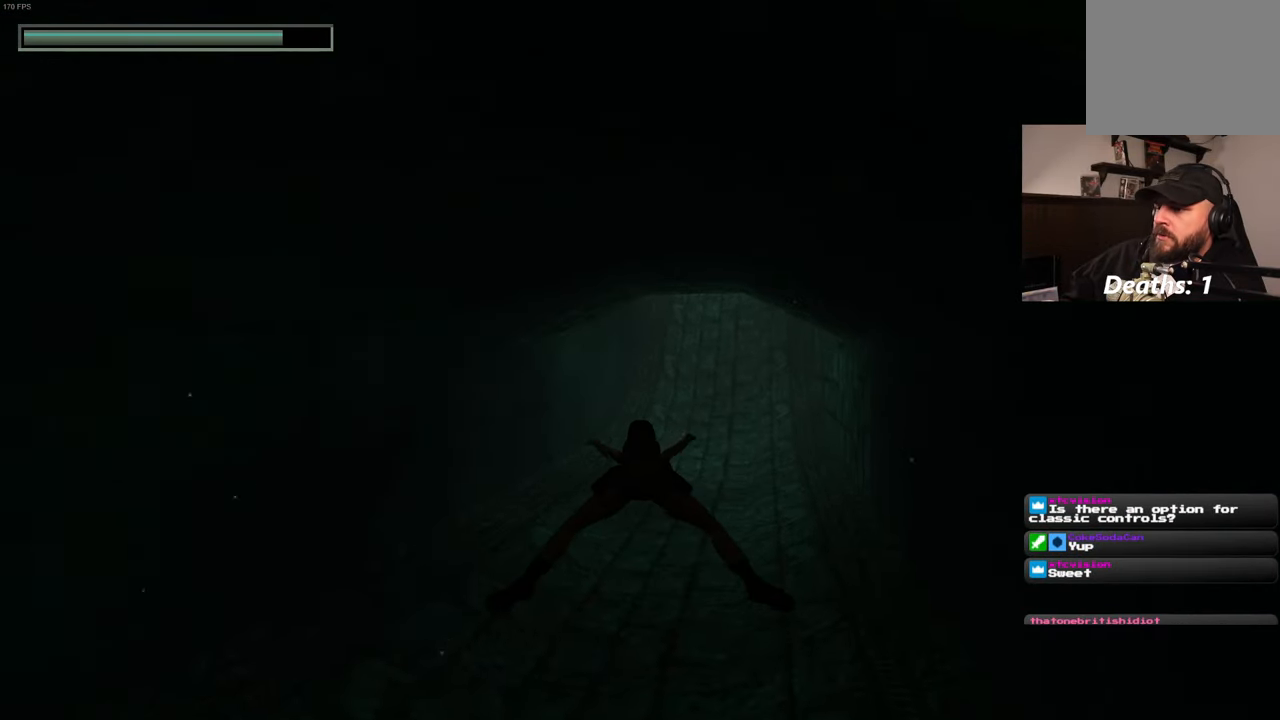
{"buttons": [], "left_stick": "up", "right_stick": "center", "events": []}
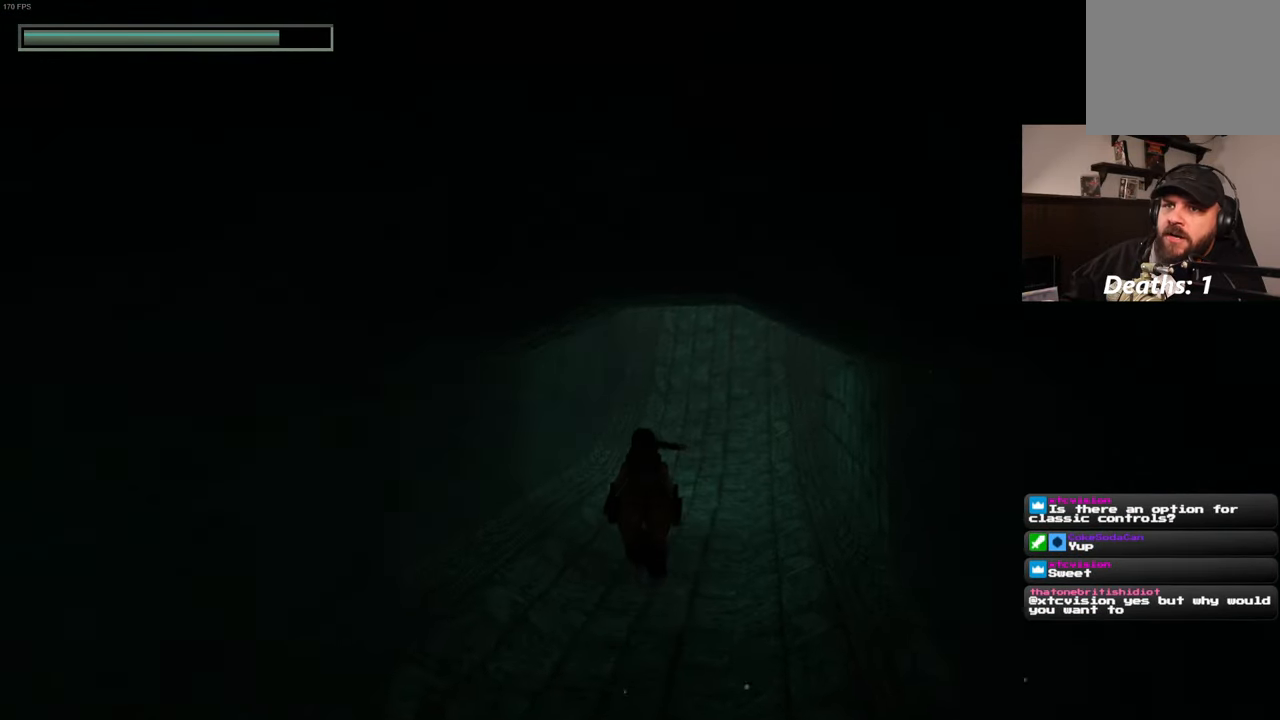
{"buttons": [], "left_stick": "up", "right_stick": "center", "events": [[316, "right_stick", "down"], [433, "right_stick", "center"]]}
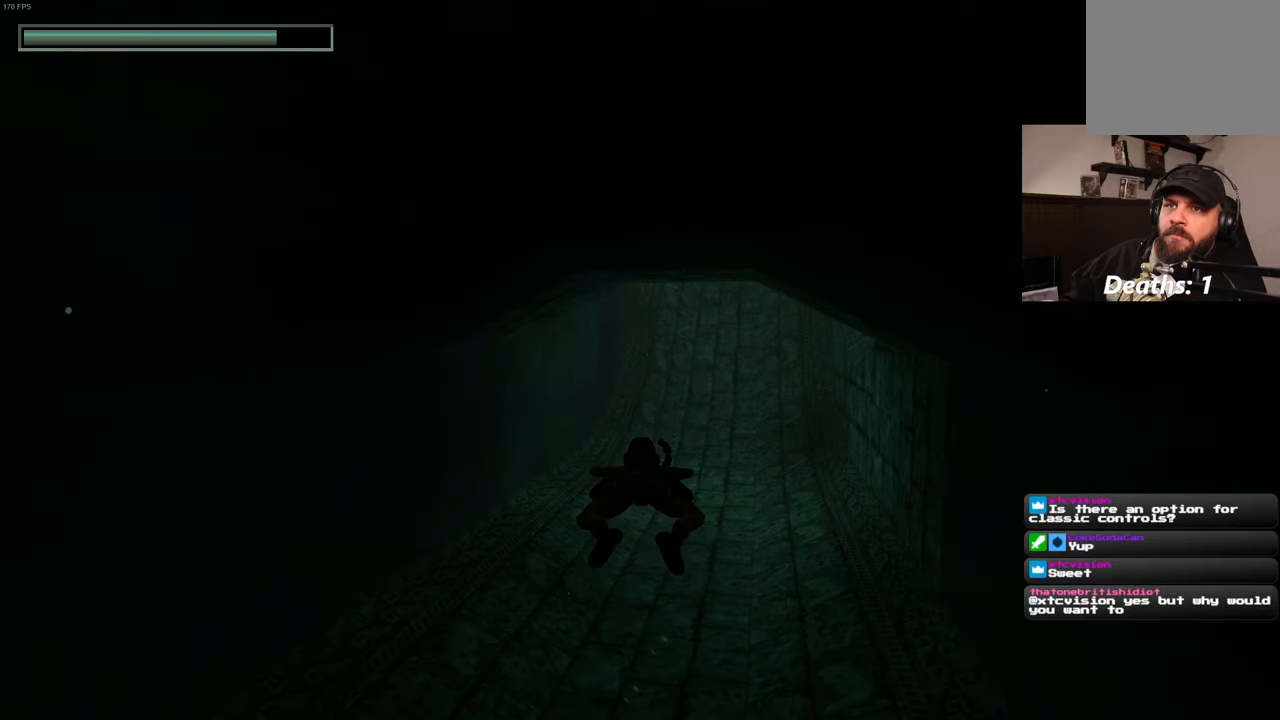
{"buttons": [], "left_stick": "up", "right_stick": "center", "events": []}
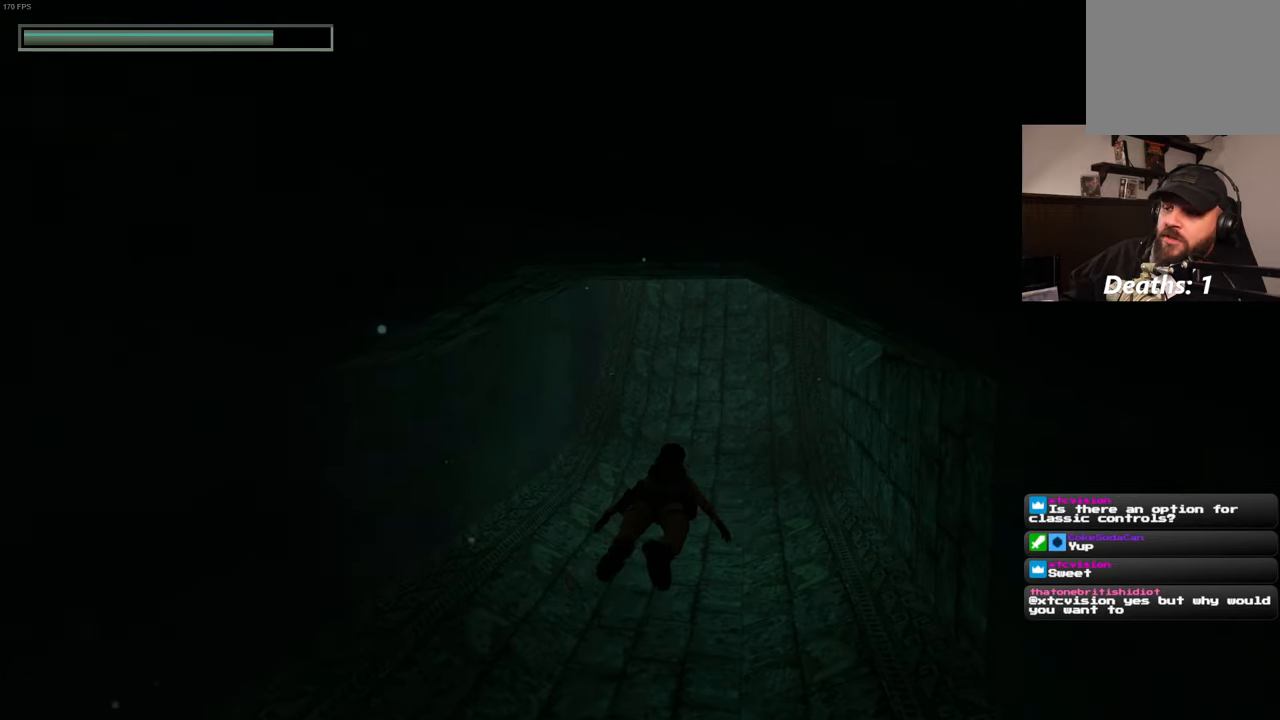
{"buttons": [], "left_stick": "up", "right_stick": "center", "events": []}
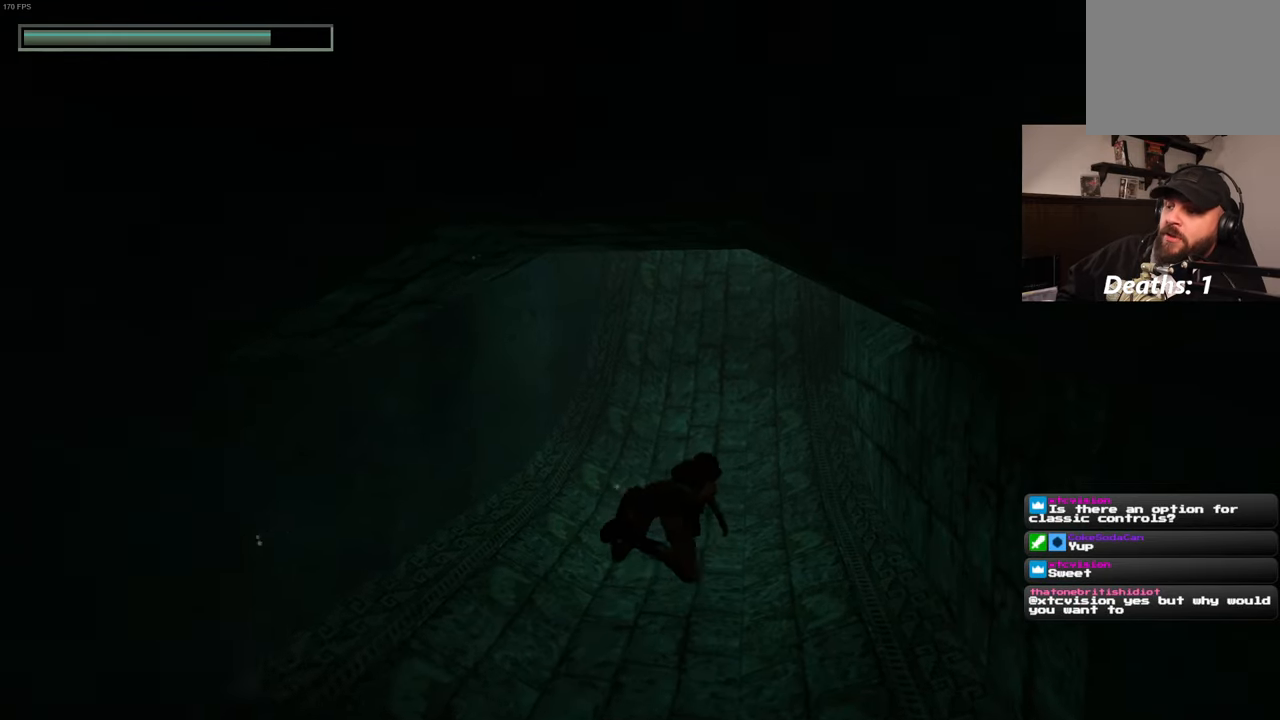
{"buttons": [], "left_stick": "up", "right_stick": "center", "events": []}
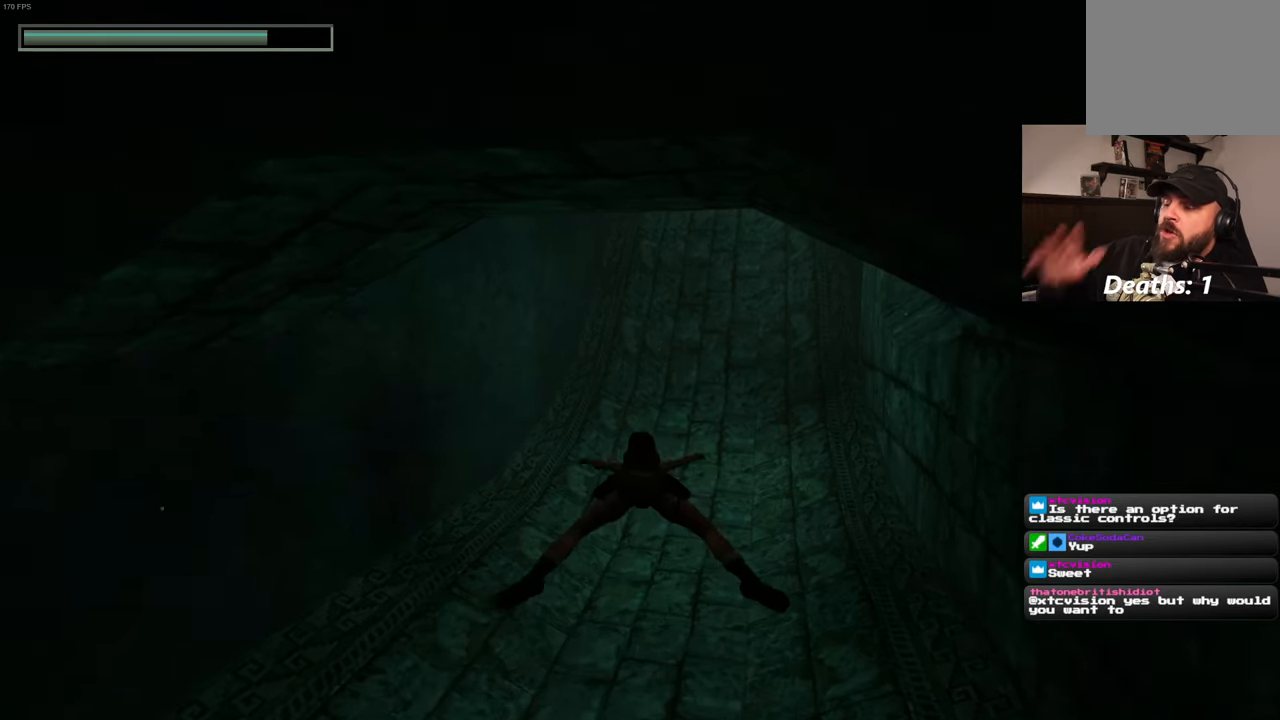
{"buttons": [], "left_stick": "up", "right_stick": "center", "events": []}
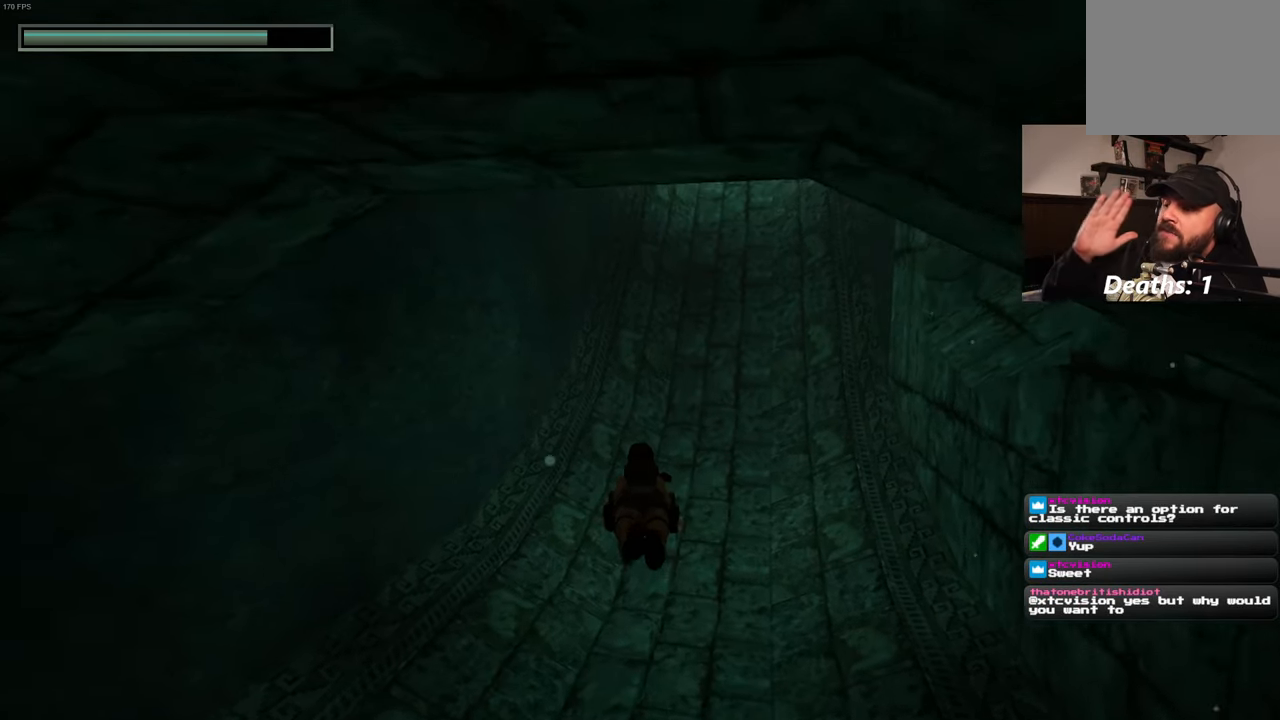
{"buttons": [], "left_stick": "up", "right_stick": "center", "events": [[266, "L2", "down"], [333, "L2", "up"]]}
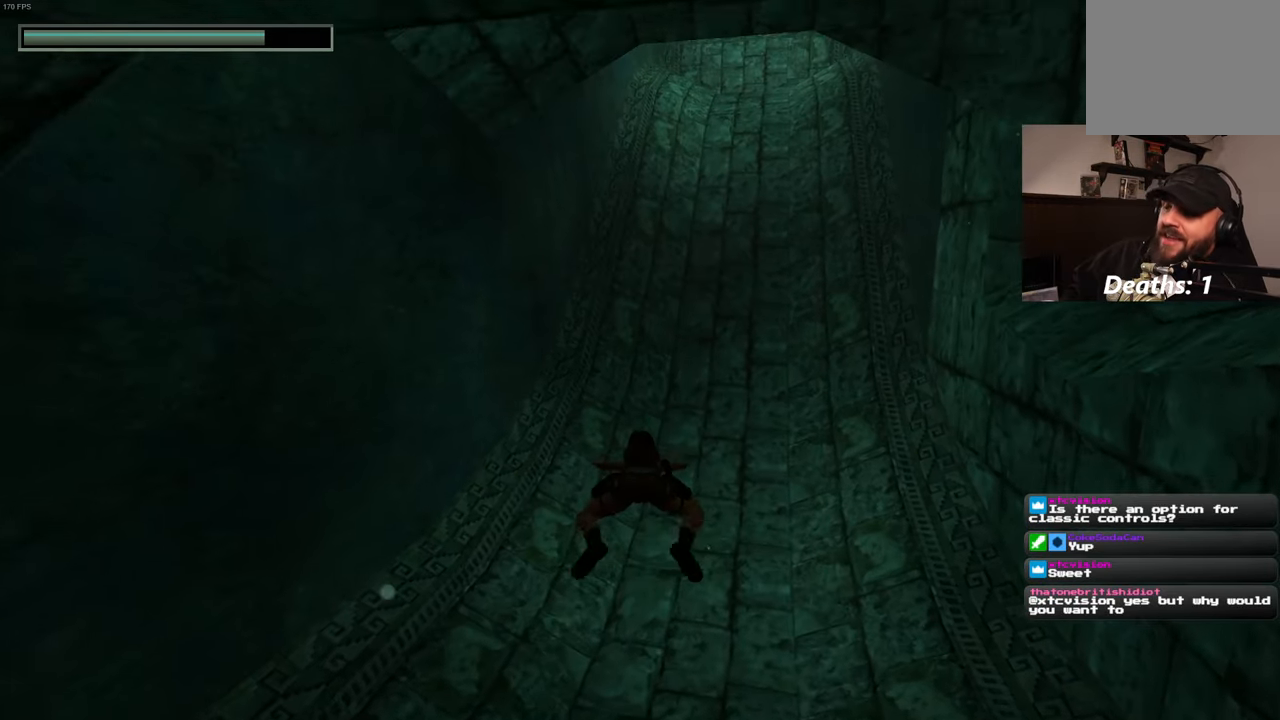
{"buttons": [], "left_stick": "up", "right_stick": "center", "events": [[100, "right_stick", "up"], [266, "right_stick", "center"]]}
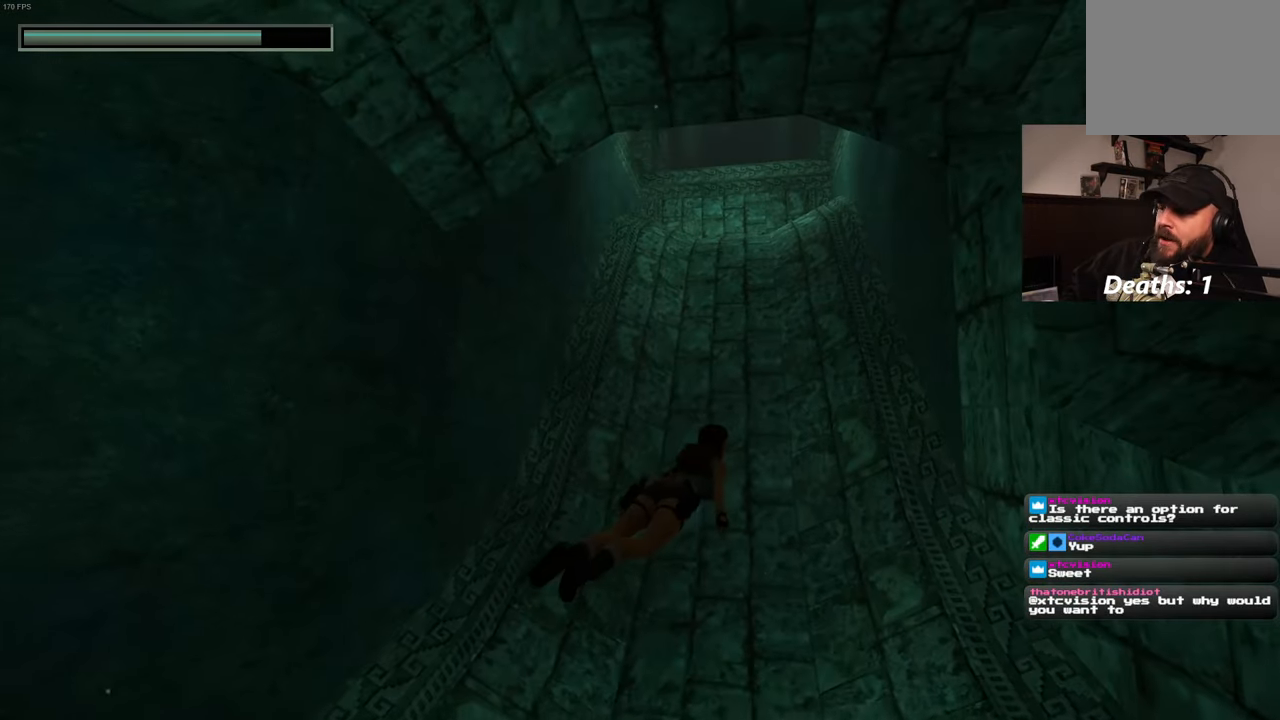
{"buttons": [], "left_stick": "up", "right_stick": "center"}
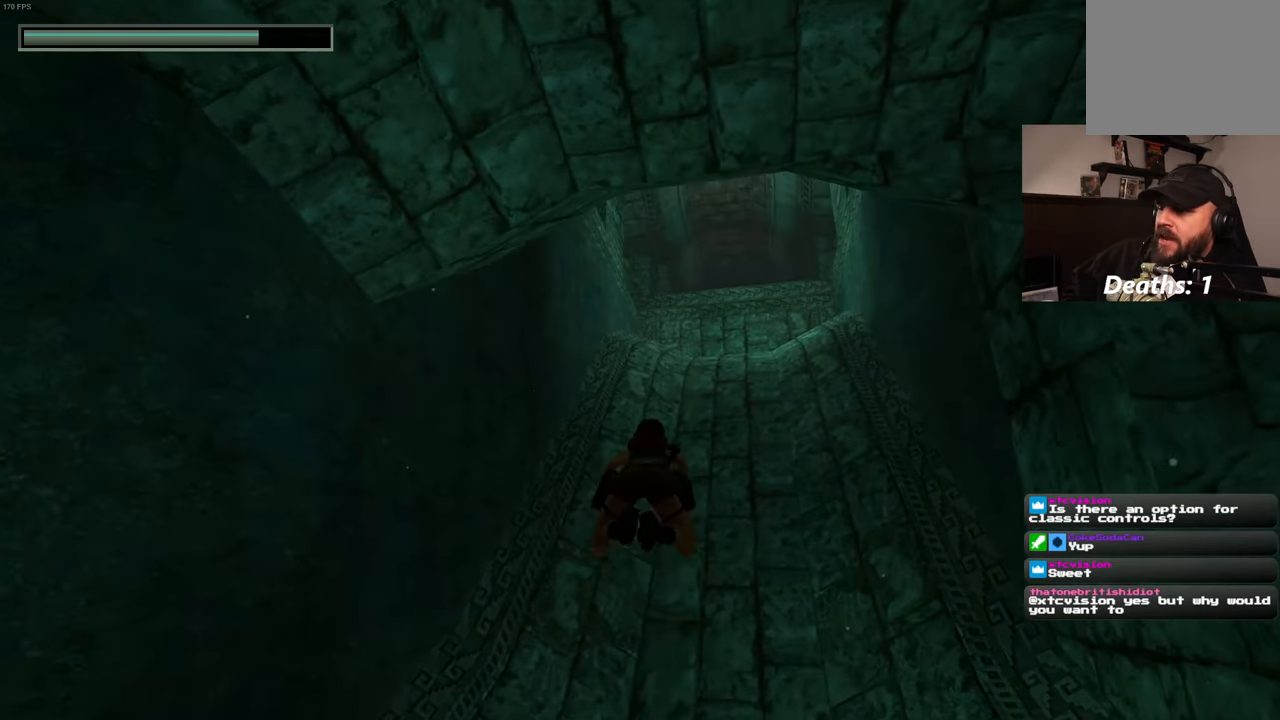
{"buttons": [], "left_stick": "up-right", "right_stick": "center", "events": [[333, "right_stick", "up"], [400, "left_stick", "up-right"], [433, "right_stick", "center"]]}
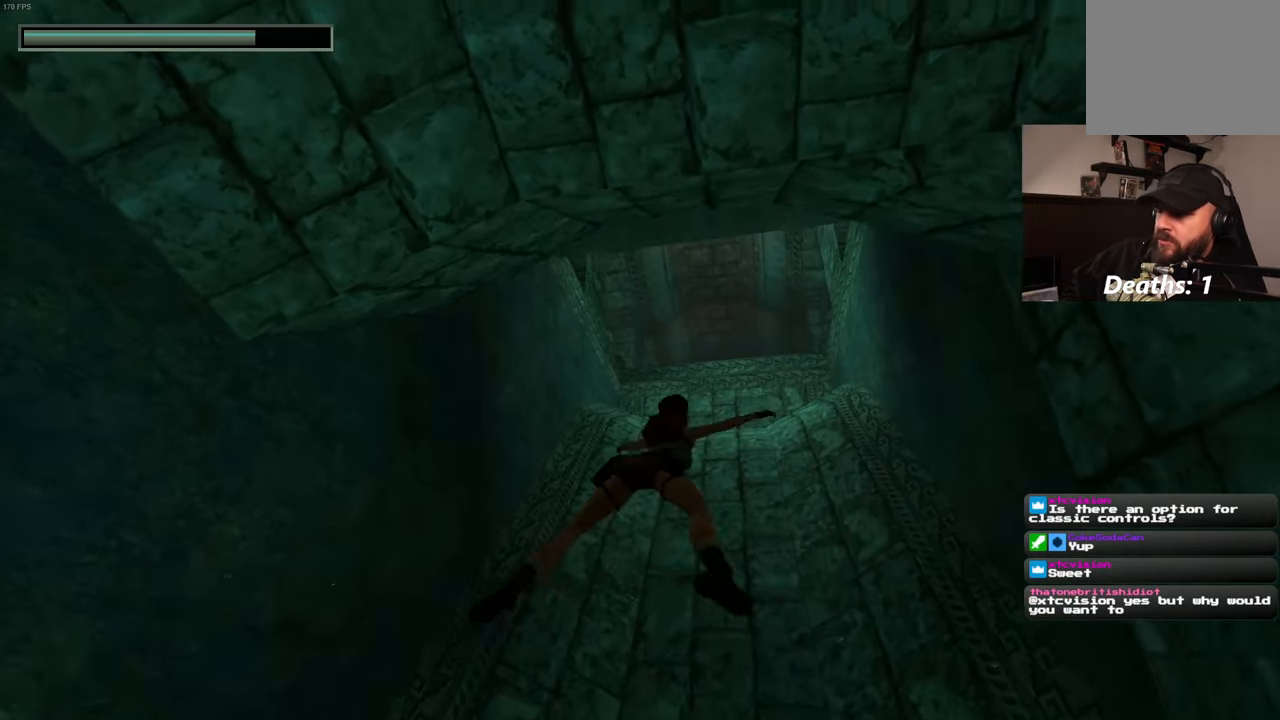
{"buttons": [], "left_stick": "up-right", "right_stick": "center", "events": [[50, "left_stick", "up"], [400, "left_stick", "up-right"]]}
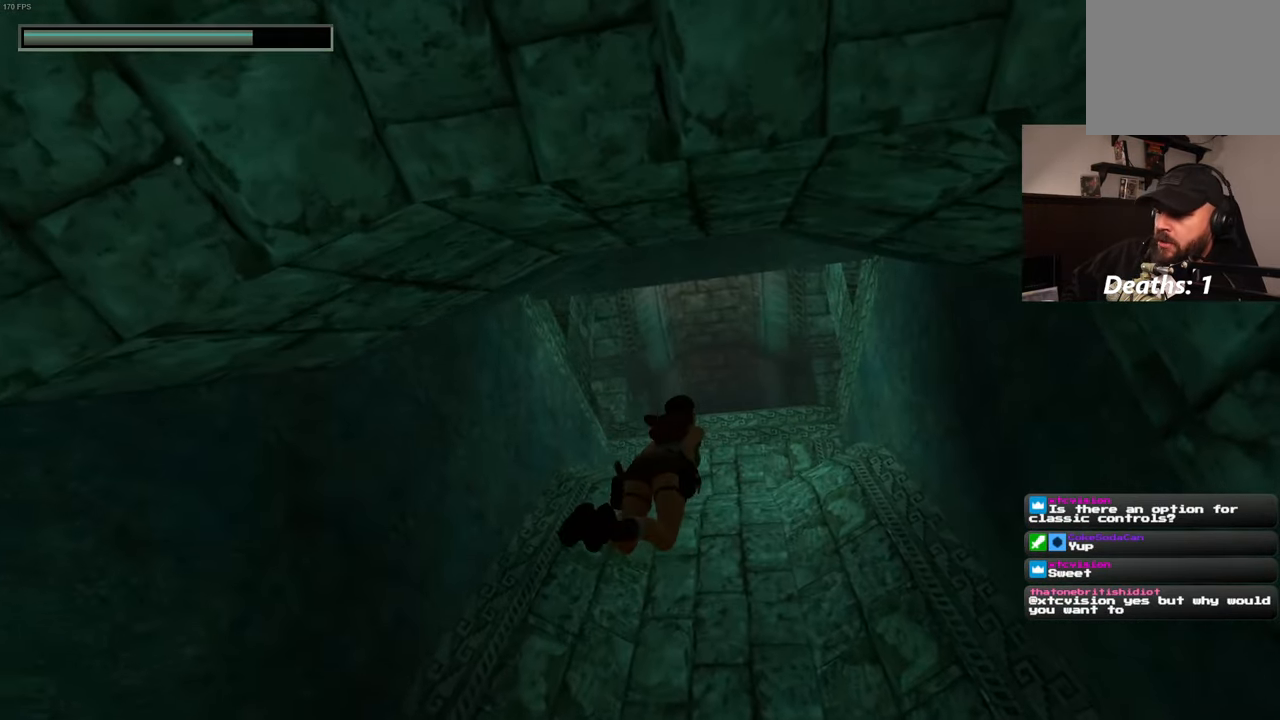
{"buttons": [], "left_stick": "up-right", "right_stick": "center", "events": [[50, "right_stick", "down"], [100, "left_stick", "up"], [150, "right_stick", "center"], [483, "left_stick", "up-right"]]}
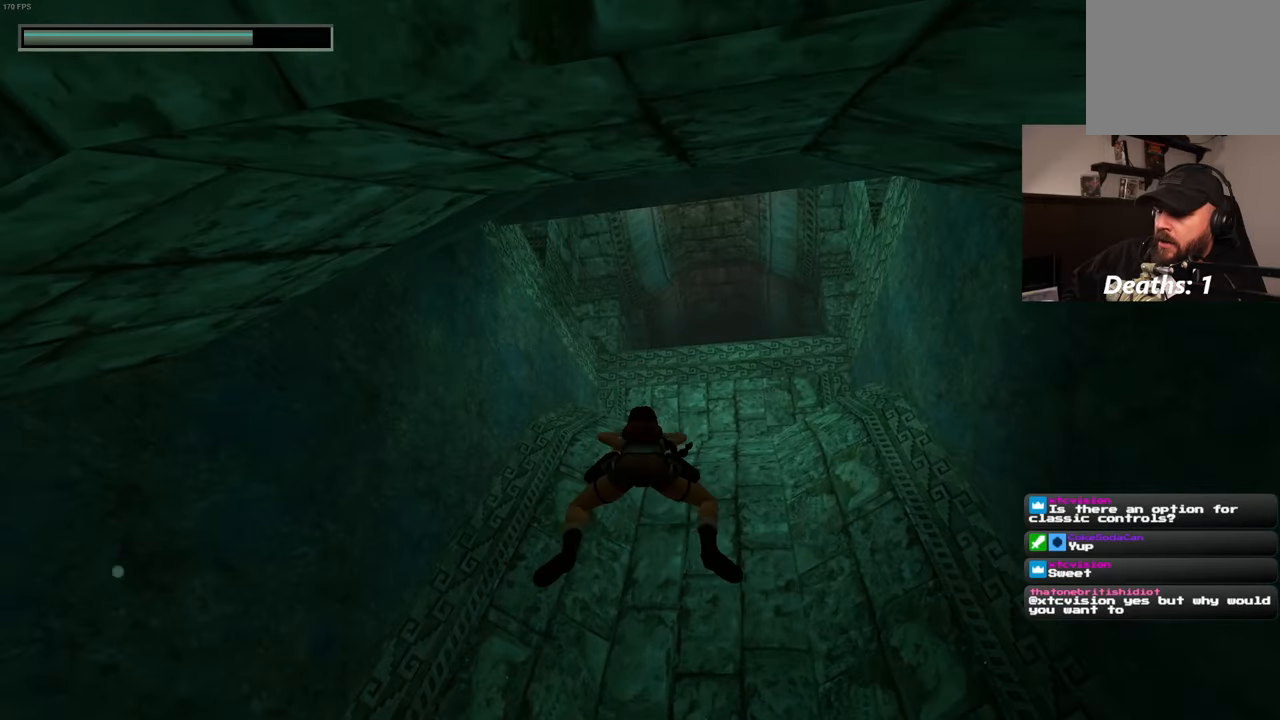
{"buttons": [], "left_stick": "up-right", "right_stick": "center", "events": []}